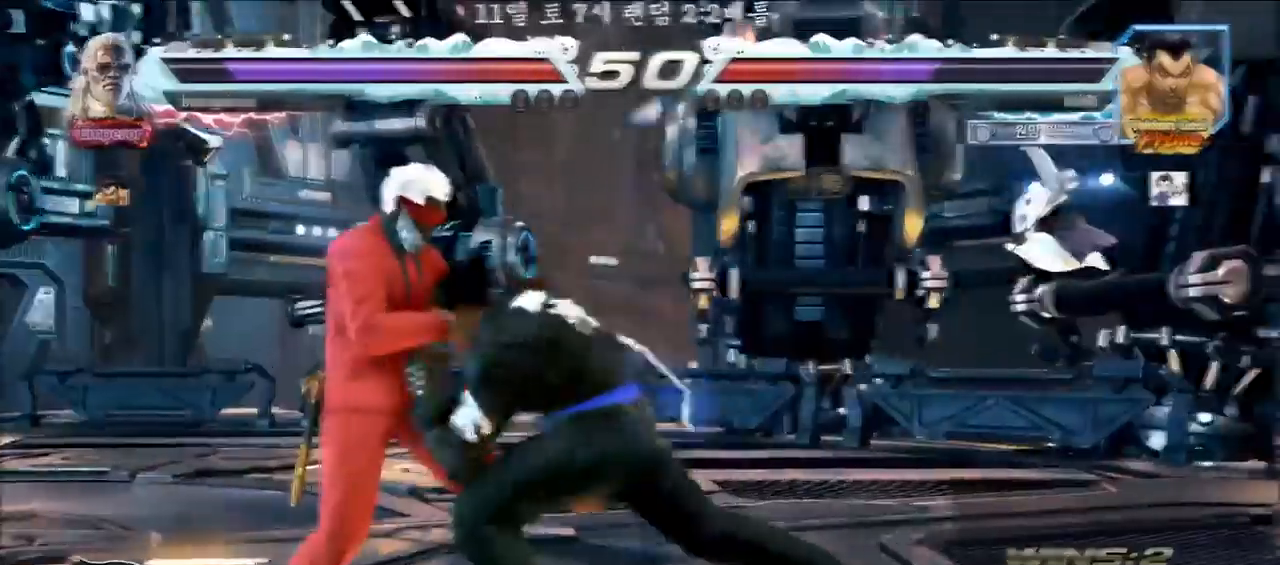
Gameplay with a controller (arcade stick); each line is a JSON object with the inputs held at the frame after it. "events" lists button and stick changes between this image and that frame as [ms after this image, input, new state], when the widget could be followed in between. Not read: L3 R3.
{"buttons": [], "left_stick": "center", "events": []}
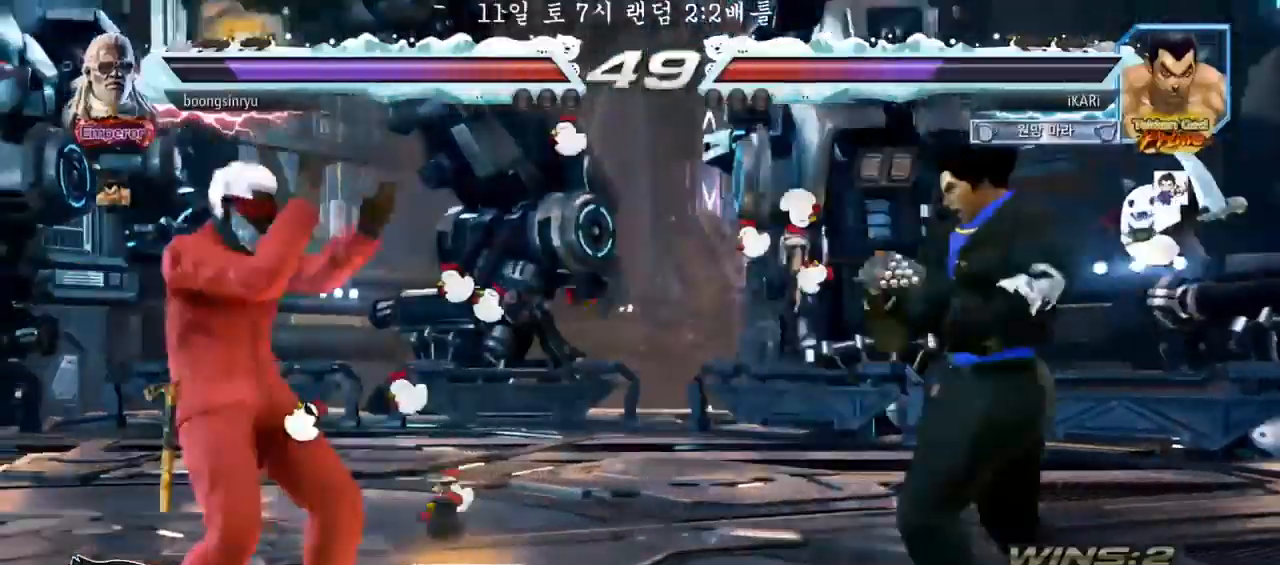
{"buttons": [], "left_stick": "center", "events": [[33, "left_stick", "left"], [200, "TRIANGLE", "down"], [200, "left_stick", "down-left"], [233, "TRIANGLE", "up"], [300, "left_stick", "center"]]}
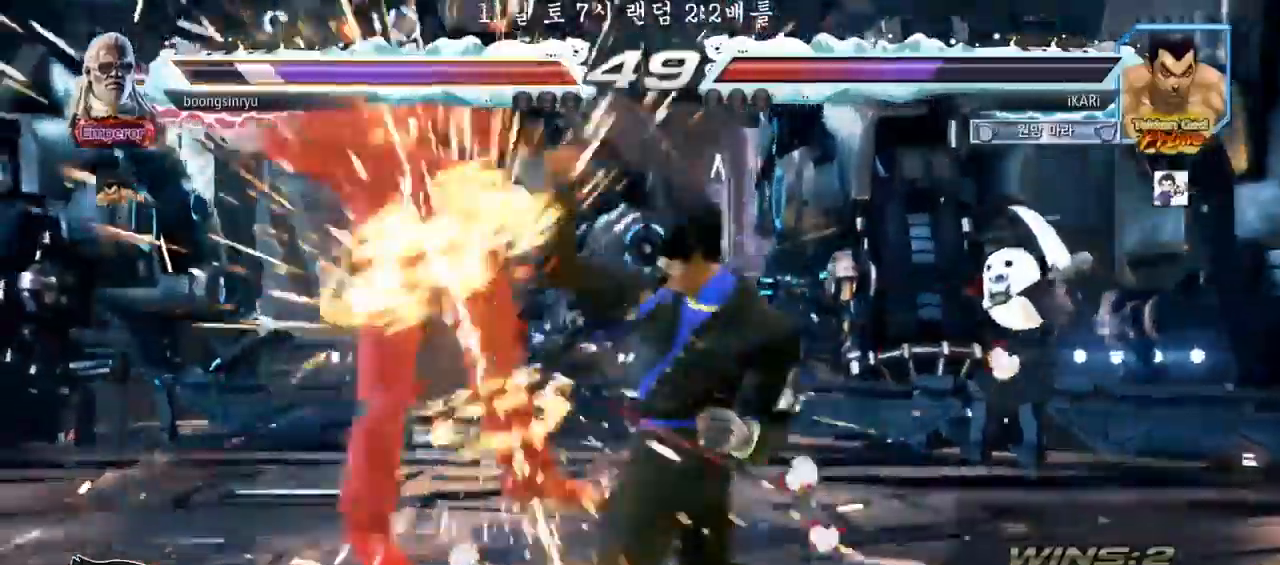
{"buttons": [], "left_stick": "center", "events": [[200, "left_stick", "left"], [300, "SQUARE", "down"], [367, "SQUARE", "up"], [433, "left_stick", "center"]]}
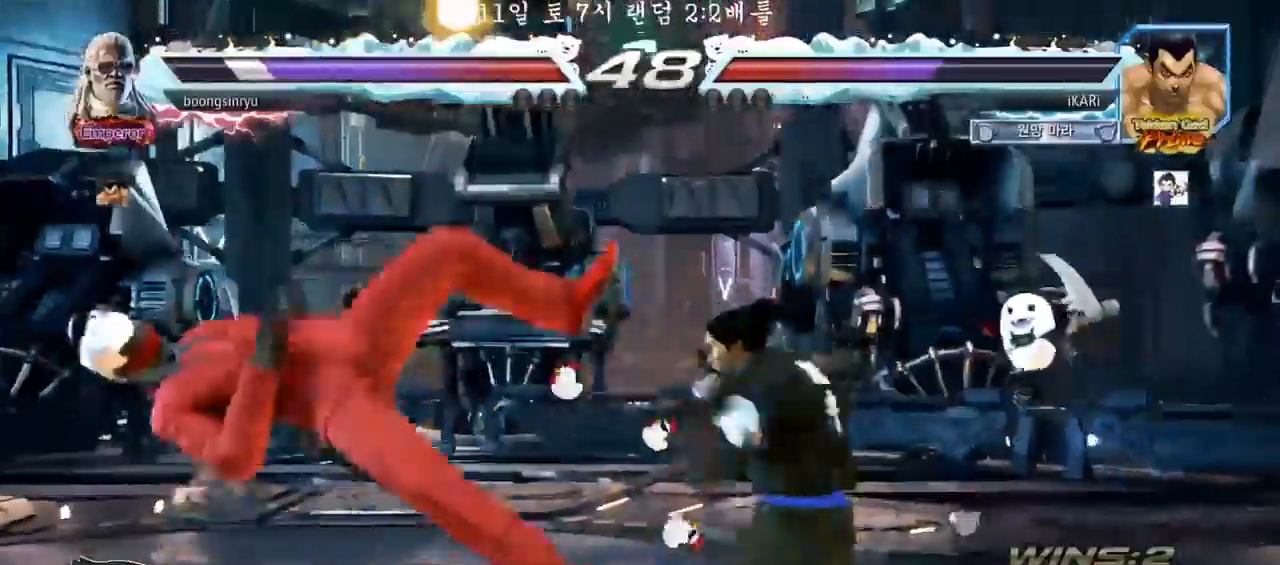
{"buttons": ["TRIANGLE"], "left_stick": "right", "events": [[100, "left_stick", "right"], [200, "CIRCLE", "down"], [267, "CIRCLE", "up"], [433, "TRIANGLE", "down"]]}
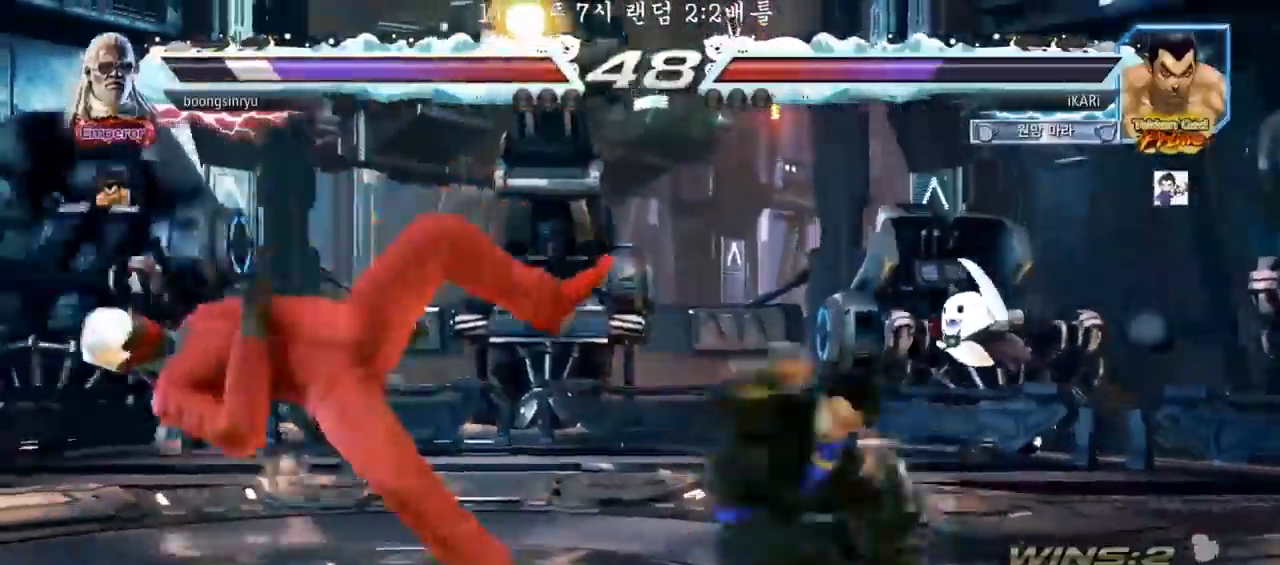
{"buttons": [], "left_stick": "center", "events": [[33, "TRIANGLE", "up"], [100, "TRIANGLE", "down"], [100, "left_stick", "center"], [167, "TRIANGLE", "up"]]}
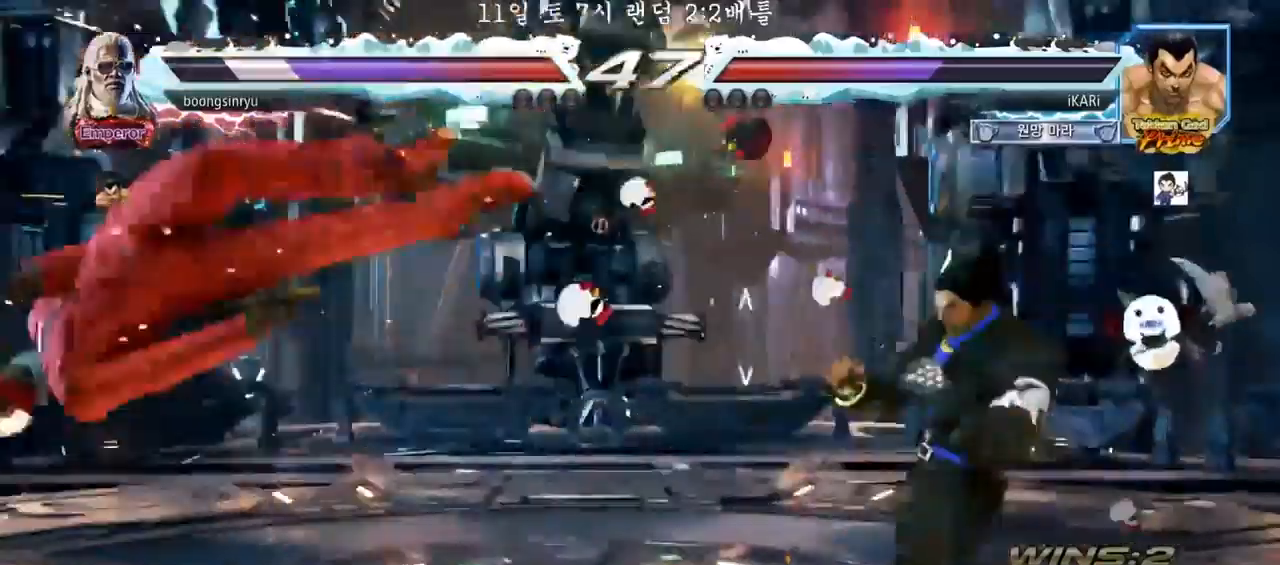
{"buttons": ["SQUARE"], "left_stick": "right", "events": [[33, "left_stick", "left"], [133, "left_stick", "down"], [267, "left_stick", "left"], [333, "left_stick", "center"], [400, "CROSS", "down"], [400, "left_stick", "right"], [433, "CROSS", "up"], [500, "SQUARE", "down"]]}
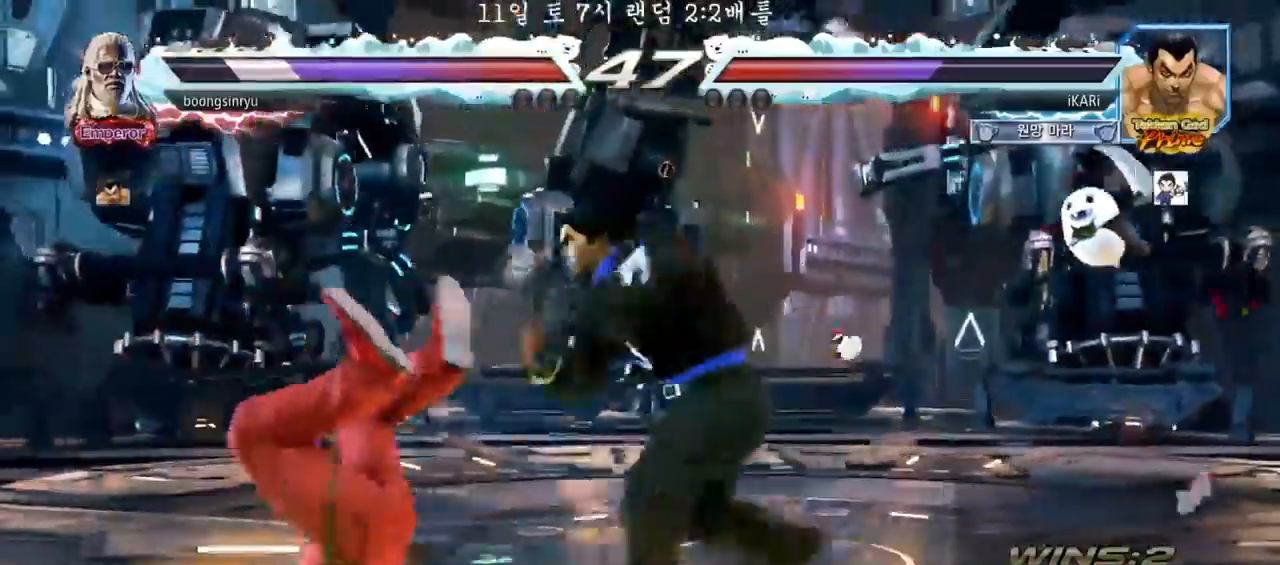
{"buttons": [], "left_stick": "center", "events": [[33, "SQUARE", "up"], [33, "left_stick", "center"]]}
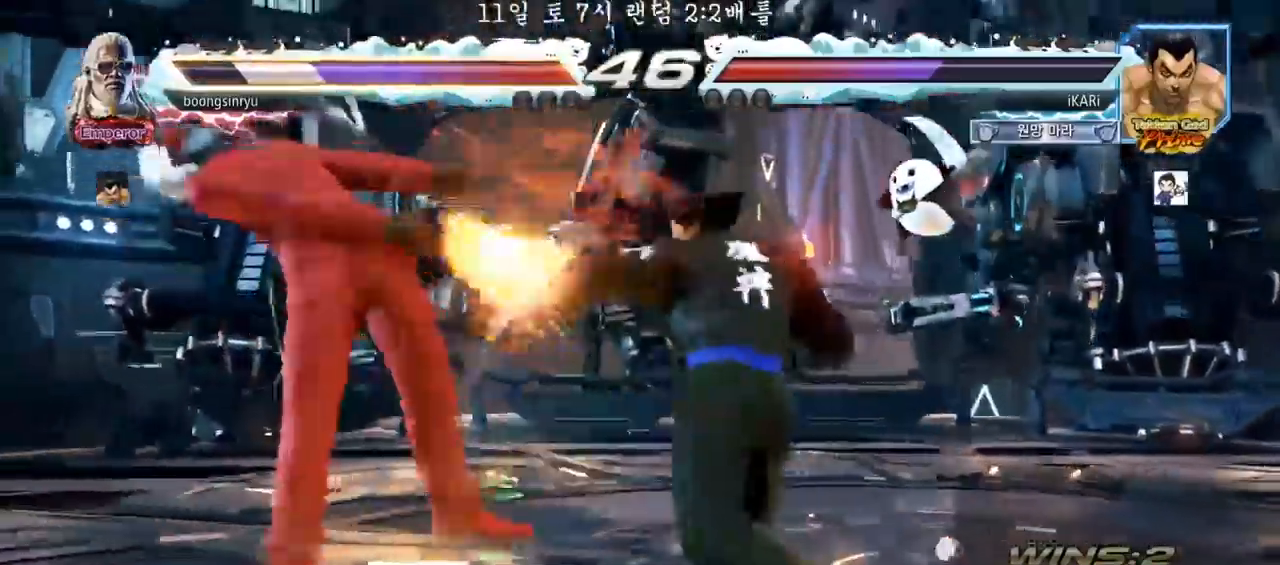
{"buttons": [], "left_stick": "right", "events": [[367, "TRIANGLE", "down"], [367, "left_stick", "right"], [400, "TRIANGLE", "up"]]}
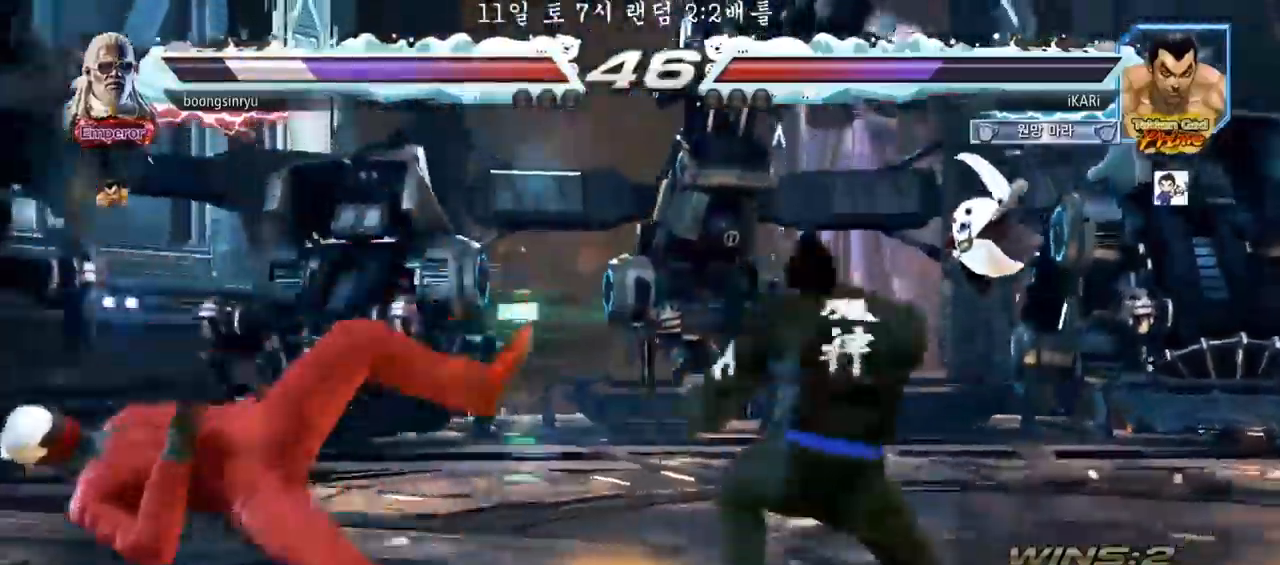
{"buttons": [], "left_stick": "right", "events": [[167, "SQUARE", "down"], [200, "SQUARE", "up"], [433, "TRIANGLE", "down"], [500, "TRIANGLE", "up"]]}
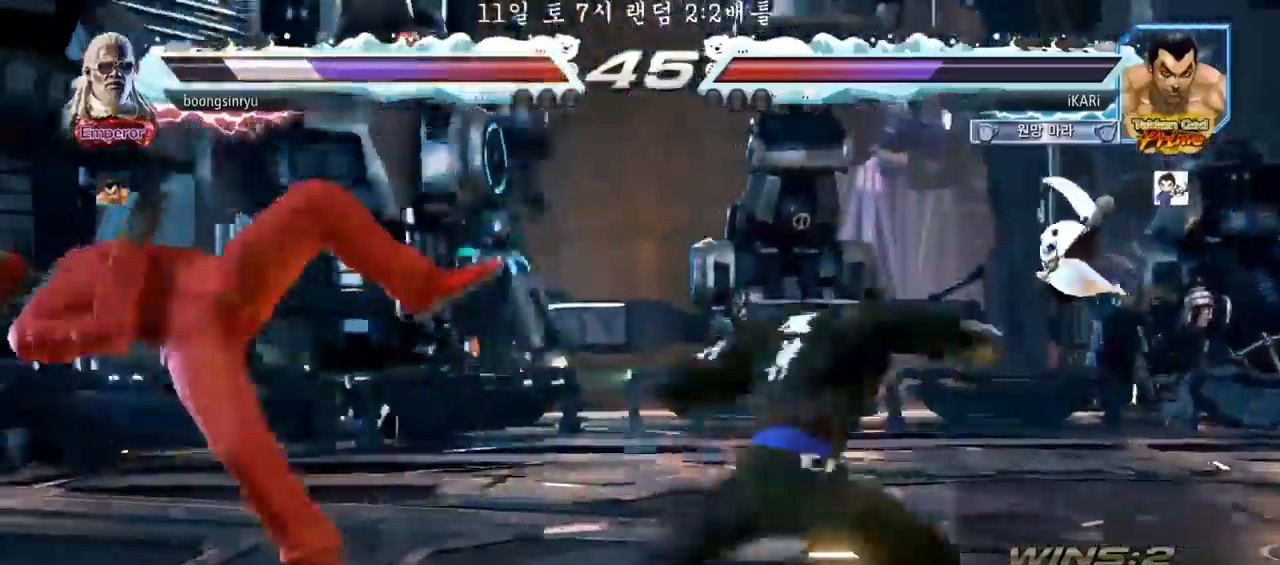
{"buttons": [], "left_stick": "left"}
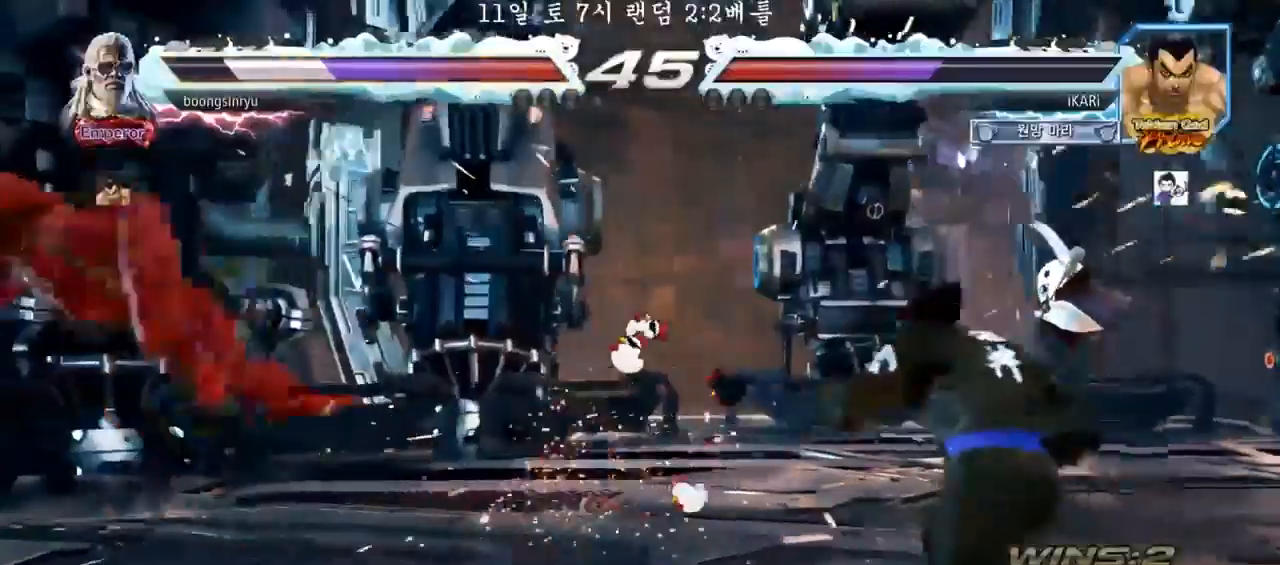
{"buttons": [], "left_stick": "left", "events": [[33, "left_stick", "center"], [367, "left_stick", "left"]]}
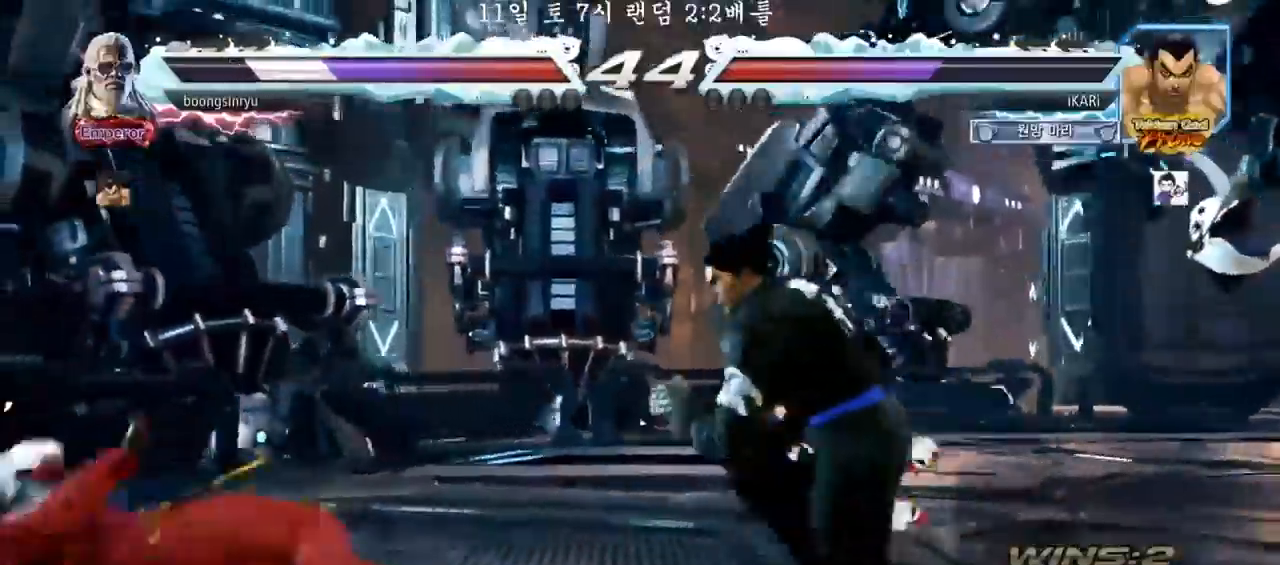
{"buttons": [], "left_stick": "center", "events": [[100, "CROSS", "down"], [167, "CROSS", "up"], [167, "TRIANGLE", "down"], [233, "TRIANGLE", "up"], [267, "TRIANGLE", "down"], [333, "TRIANGLE", "up"], [333, "left_stick", "center"], [400, "TRIANGLE", "down"], [433, "TRIANGLE", "up"]]}
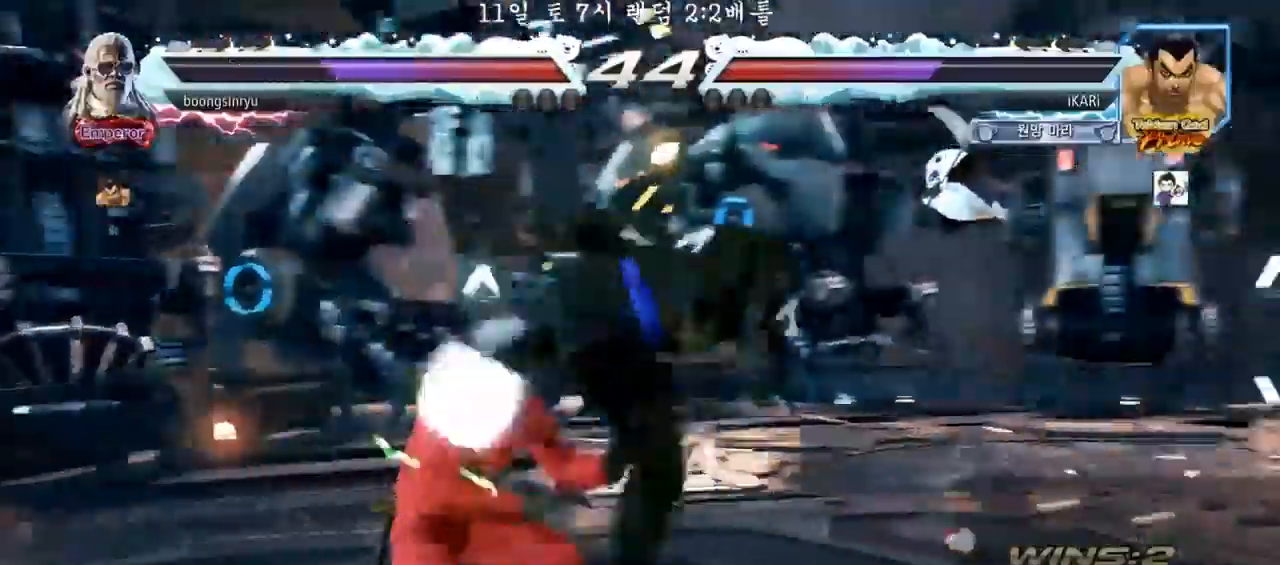
{"buttons": [], "left_stick": "center", "events": []}
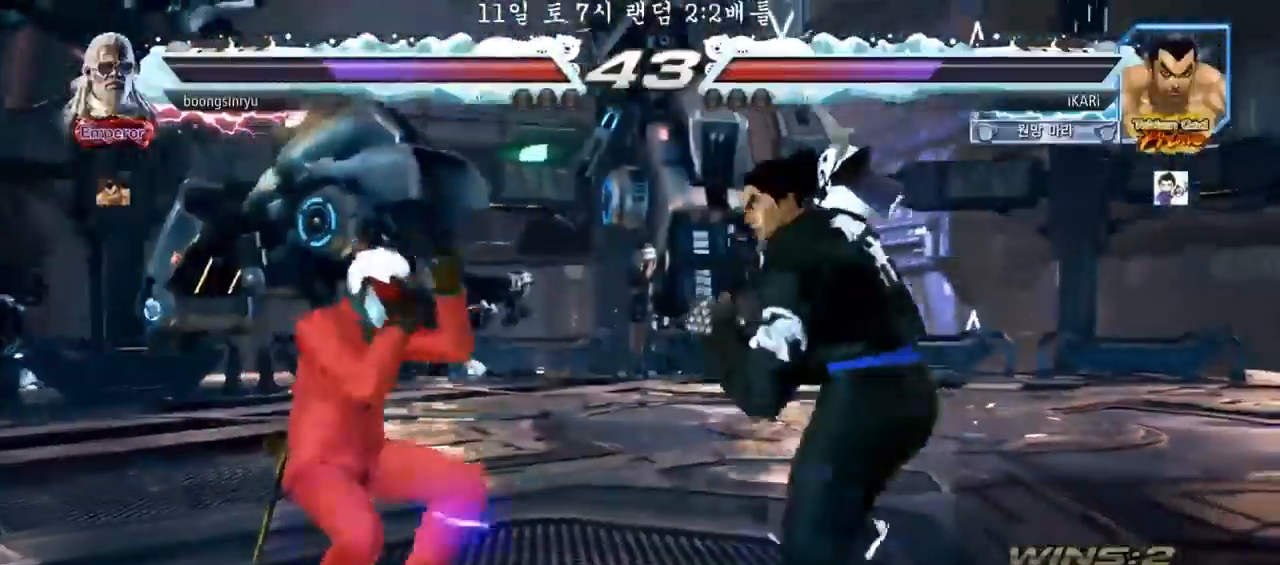
{"buttons": [], "left_stick": "left", "events": [[200, "left_stick", "down-left"], [400, "left_stick", "left"]]}
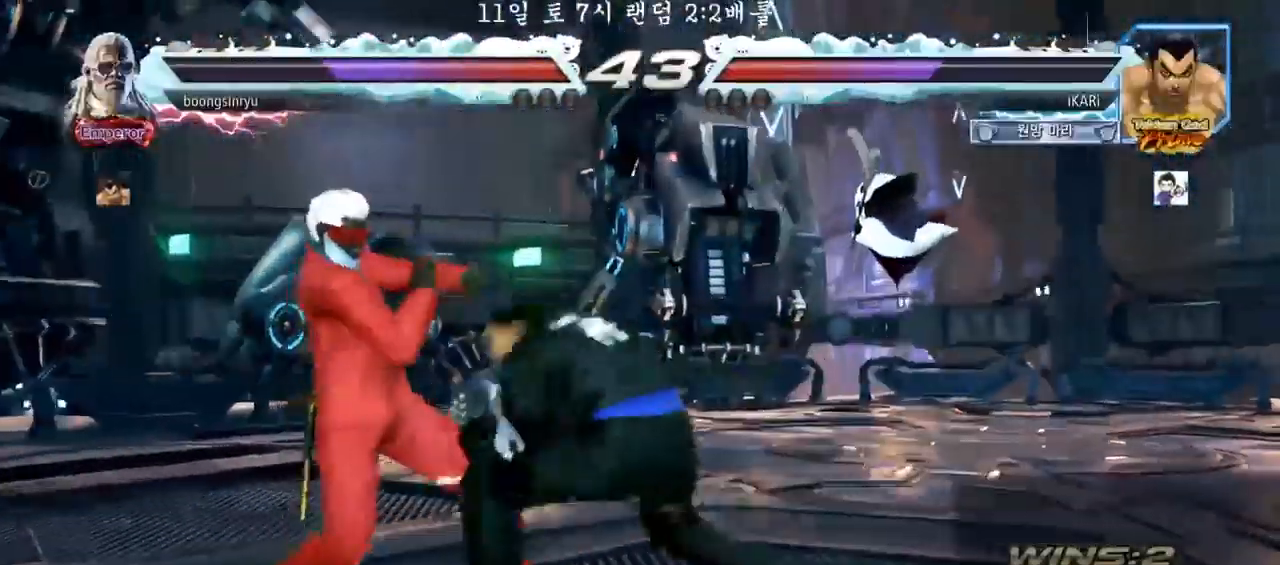
{"buttons": [], "left_stick": "center", "events": [[133, "CROSS", "down"], [200, "CROSS", "up"], [233, "TRIANGLE", "down"], [267, "TRIANGLE", "up"], [333, "left_stick", "center"]]}
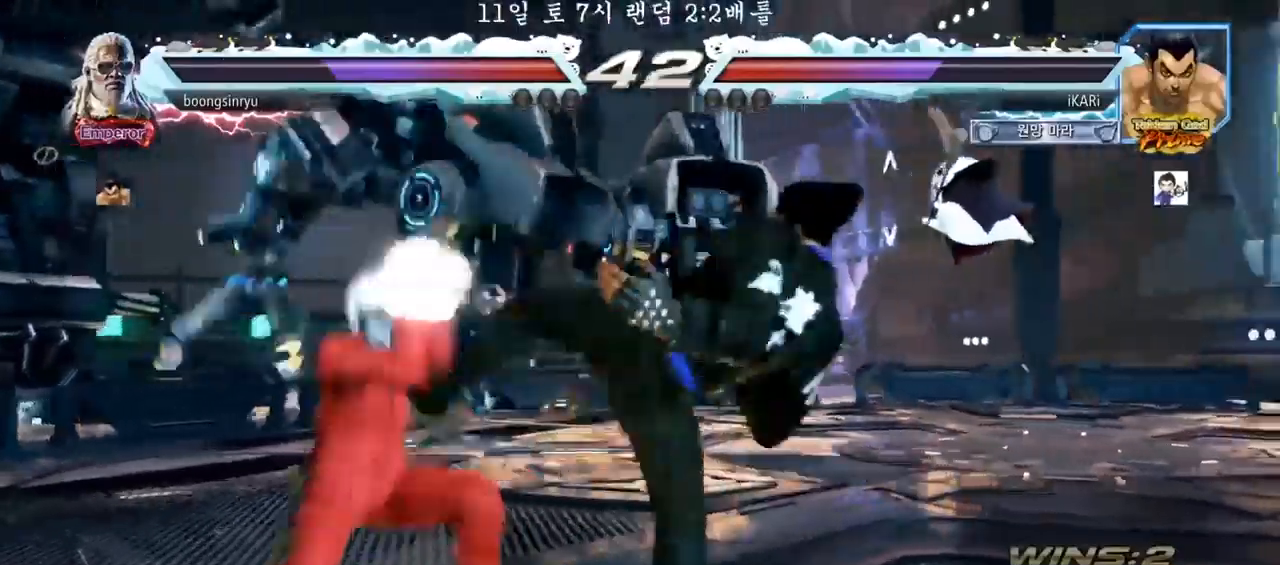
{"buttons": [], "left_stick": "center", "events": [[33, "left_stick", "left"], [133, "left_stick", "center"], [333, "left_stick", "up"], [400, "left_stick", "center"]]}
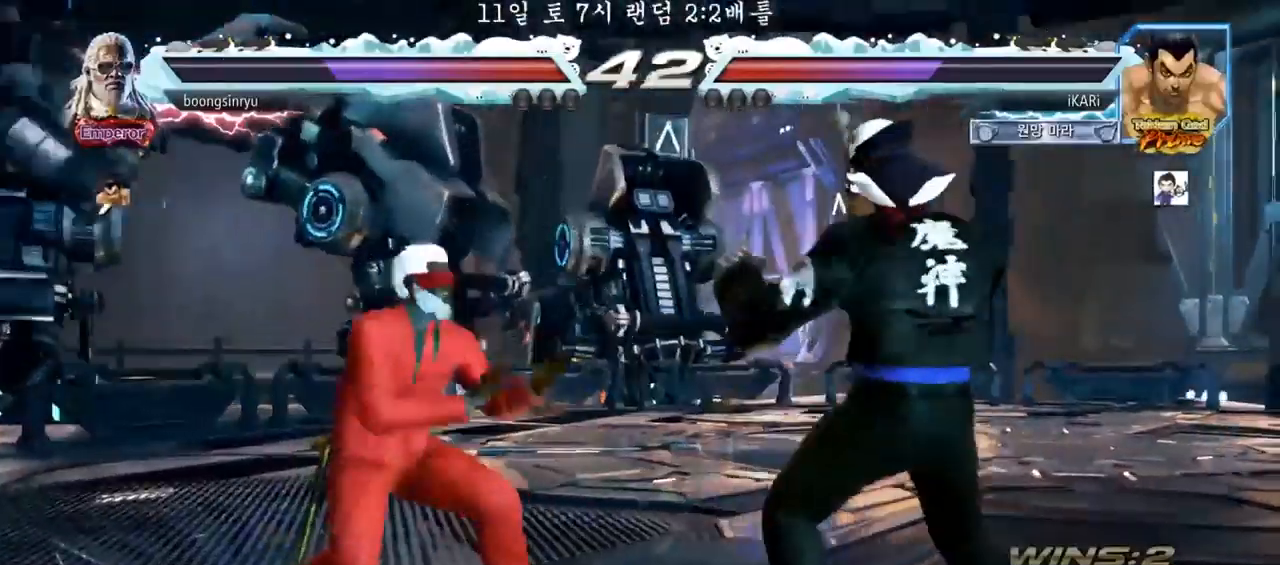
{"buttons": [], "left_stick": "center", "events": [[33, "left_stick", "up"], [200, "left_stick", "center"], [400, "left_stick", "up"], [467, "left_stick", "center"]]}
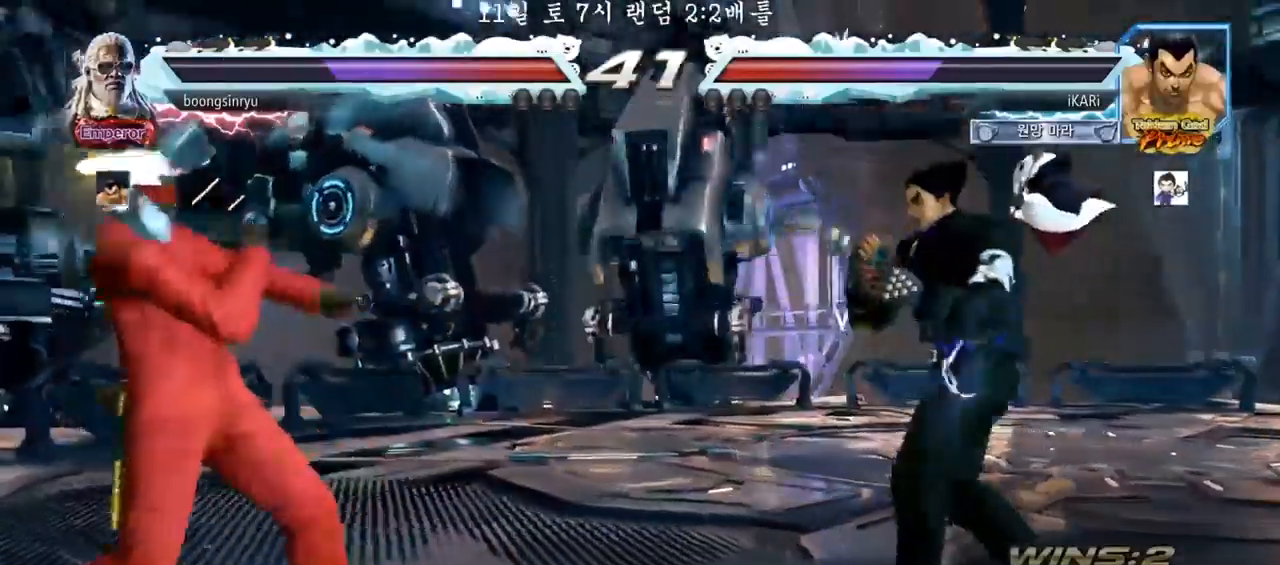
{"buttons": [], "left_stick": "center", "events": [[67, "left_stick", "up"], [300, "left_stick", "center"], [433, "left_stick", "up"], [500, "left_stick", "center"]]}
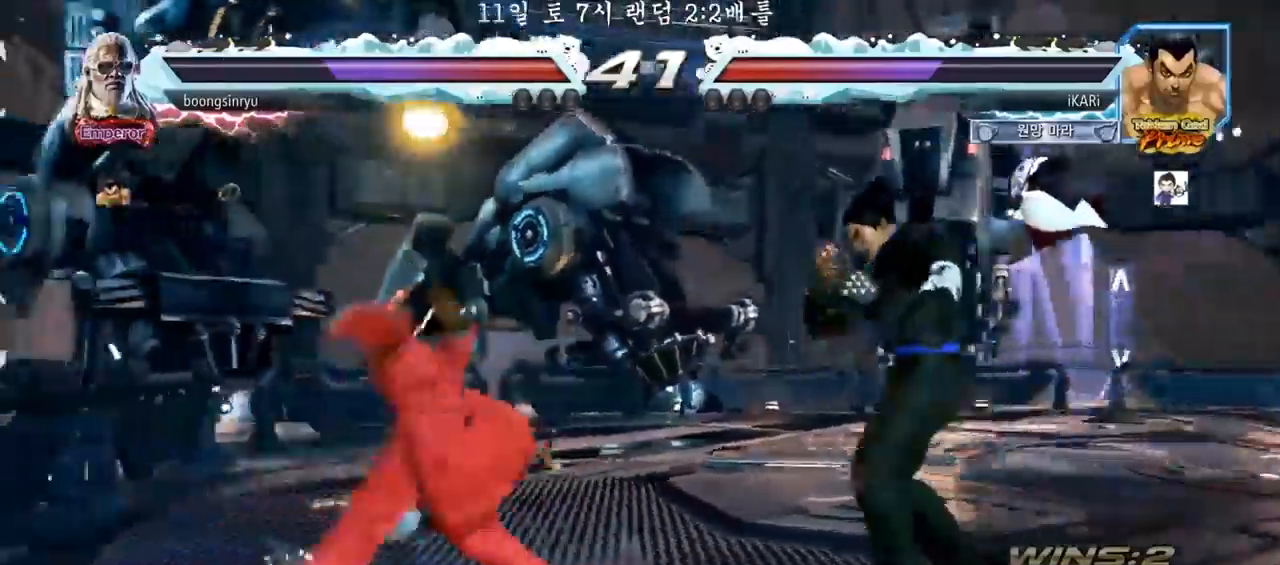
{"buttons": [], "left_stick": "center", "events": [[133, "left_stick", "right"], [333, "left_stick", "center"]]}
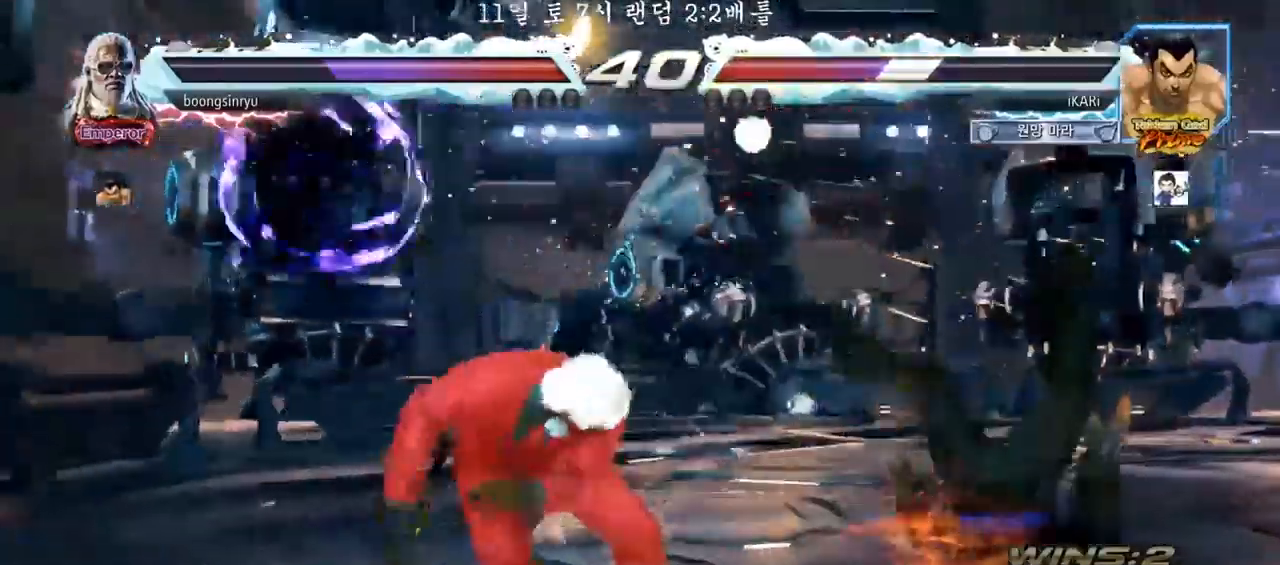
{"buttons": ["SQUARE", "TRIANGLE"], "left_stick": "center", "events": [[367, "SQUARE", "down"], [433, "SQUARE", "up"], [433, "TRIANGLE", "down"], [467, "TRIANGLE", "up"], [500, "SQUARE", "down"], [500, "TRIANGLE", "down"]]}
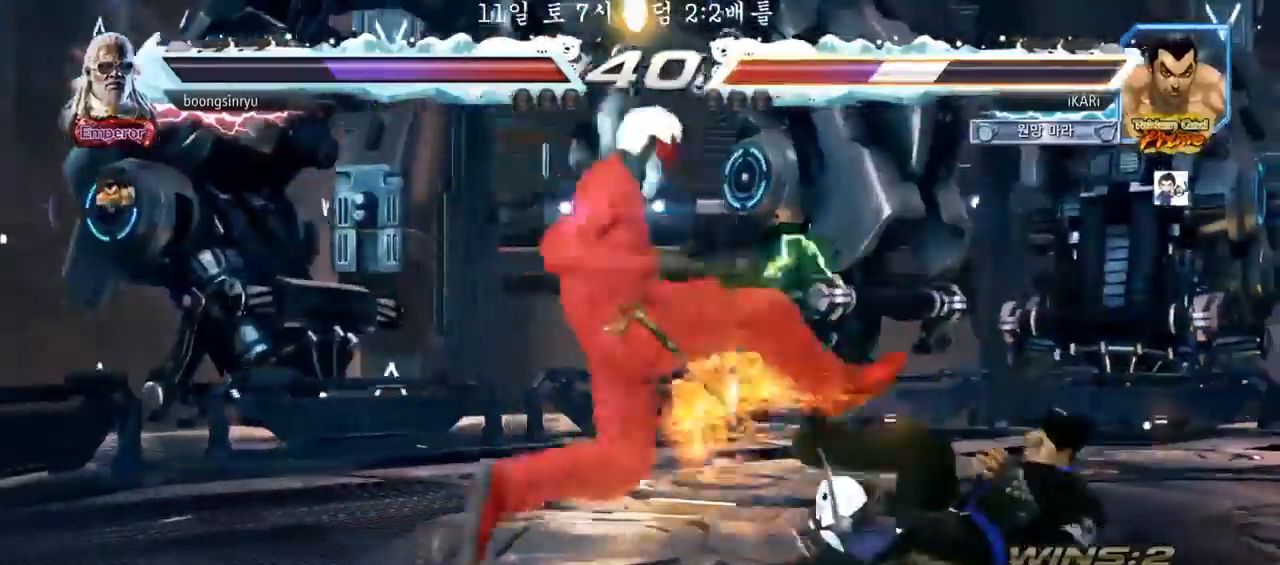
{"buttons": ["SQUARE", "TRIANGLE"], "left_stick": "center", "events": [[67, "TRIANGLE", "up"], [133, "TRIANGLE", "down"], [167, "SQUARE", "up"], [233, "SQUARE", "down"], [300, "SQUARE", "up"], [367, "TRIANGLE", "up"], [433, "SQUARE", "down"], [433, "TRIANGLE", "down"], [467, "SQUARE", "up"], [500, "SQUARE", "down"]]}
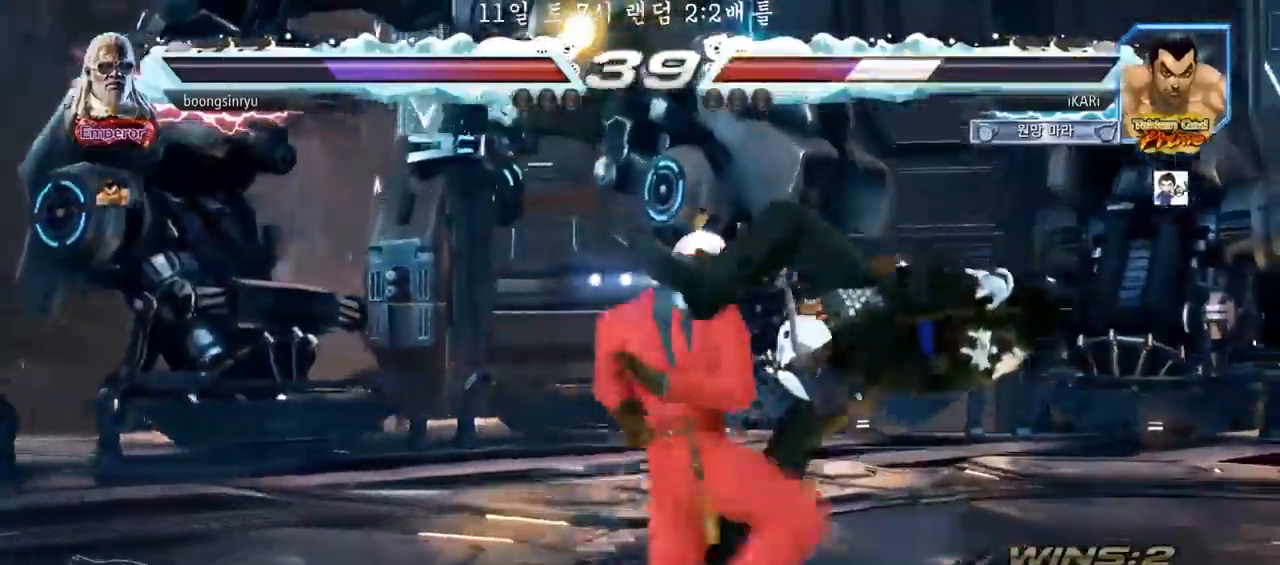
{"buttons": [], "left_stick": "center", "events": [[33, "TRIANGLE", "up"], [67, "SQUARE", "up"], [67, "TRIANGLE", "down"], [133, "SQUARE", "down"], [233, "SQUARE", "up"], [233, "TRIANGLE", "up"]]}
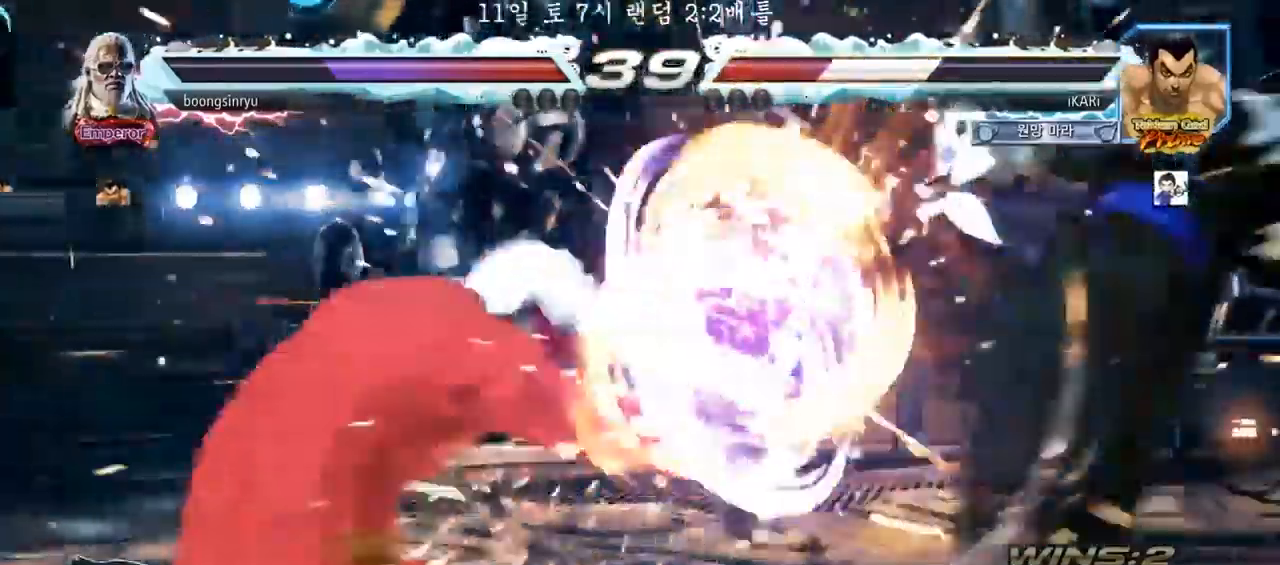
{"buttons": [], "left_stick": "center", "events": []}
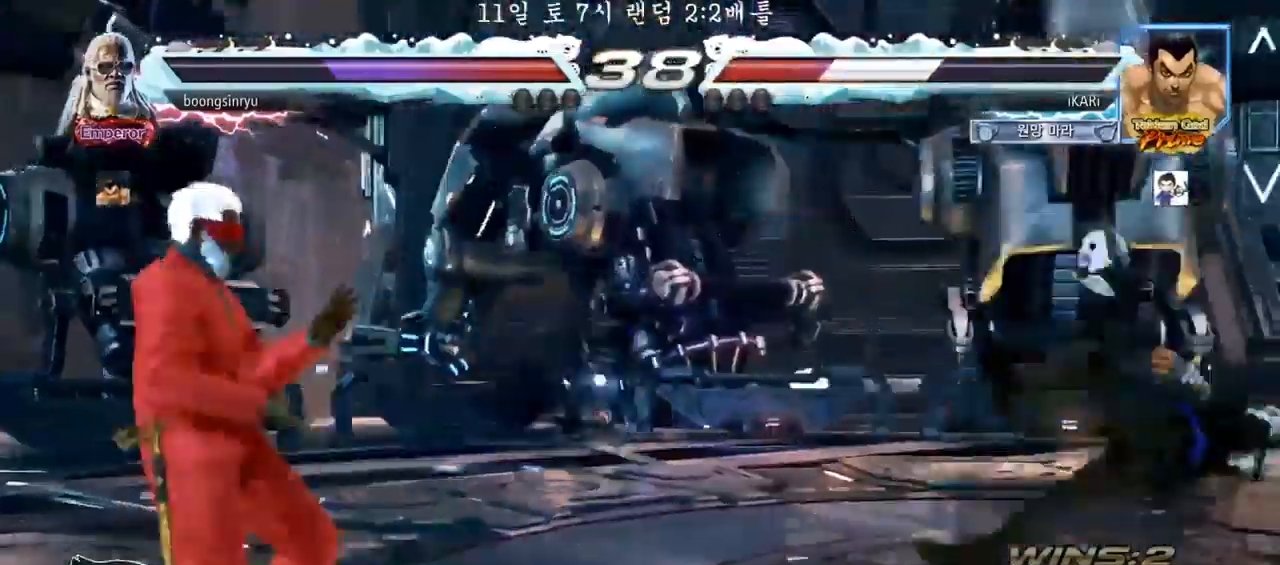
{"buttons": [], "left_stick": "down", "events": [[233, "left_stick", "down"], [267, "SQUARE", "down"], [333, "SQUARE", "up"], [367, "SQUARE", "down"], [433, "SQUARE", "up"]]}
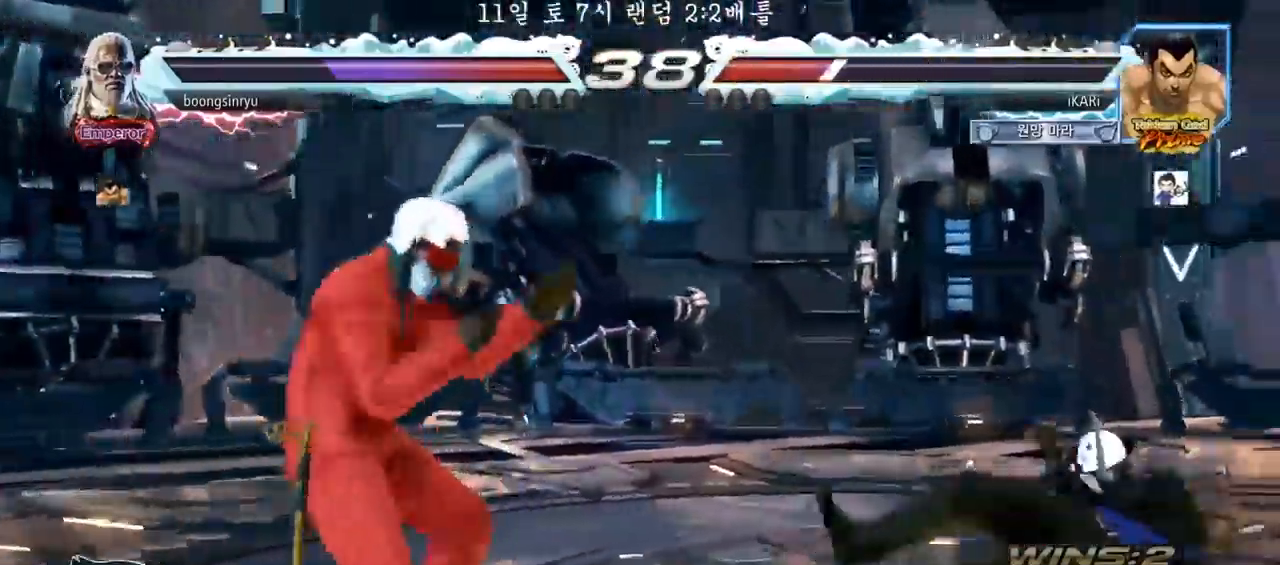
{"buttons": [], "left_stick": "down", "events": []}
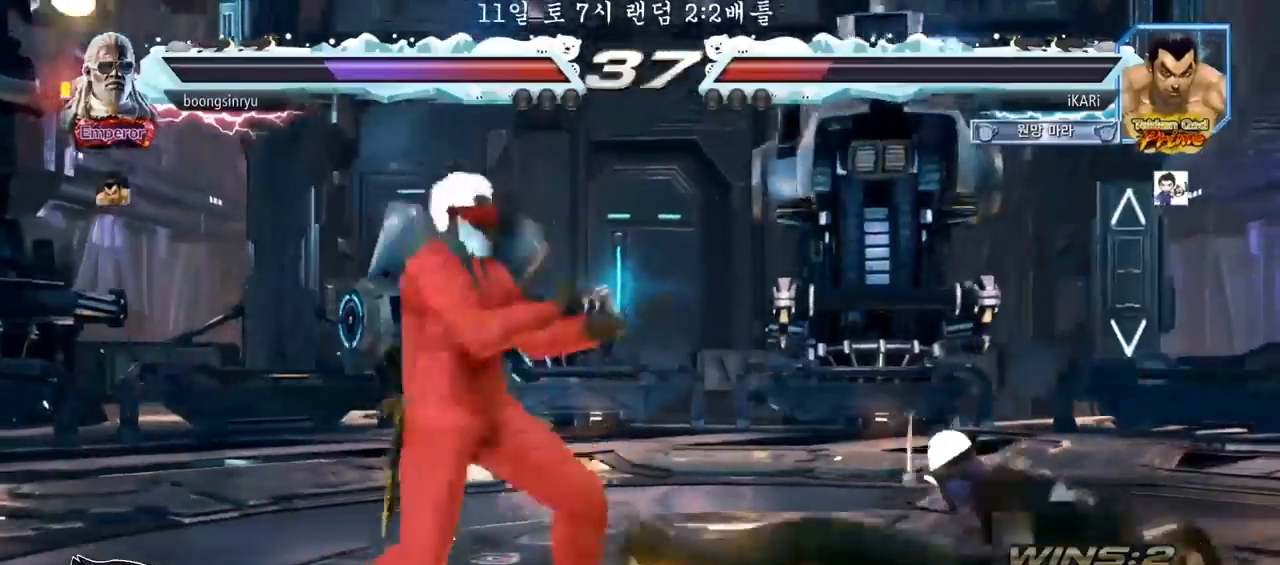
{"buttons": [], "left_stick": "center", "events": [[33, "left_stick", "center"], [400, "CROSS", "down"], [467, "CROSS", "up"]]}
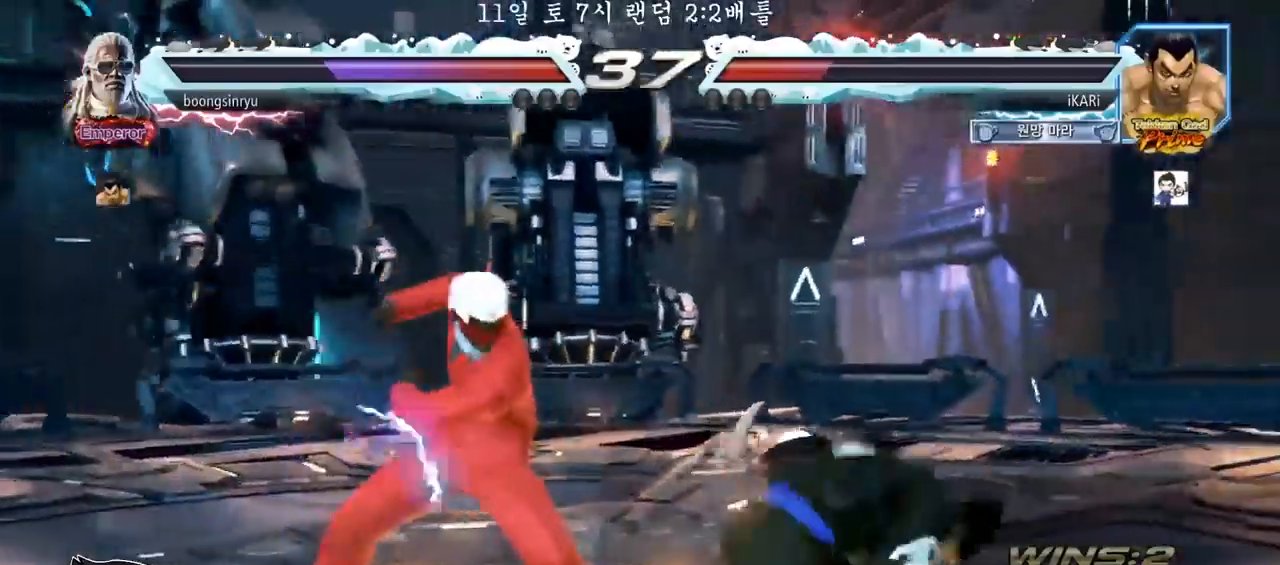
{"buttons": [], "left_stick": "center", "events": [[67, "TRIANGLE", "down"], [133, "TRIANGLE", "up"]]}
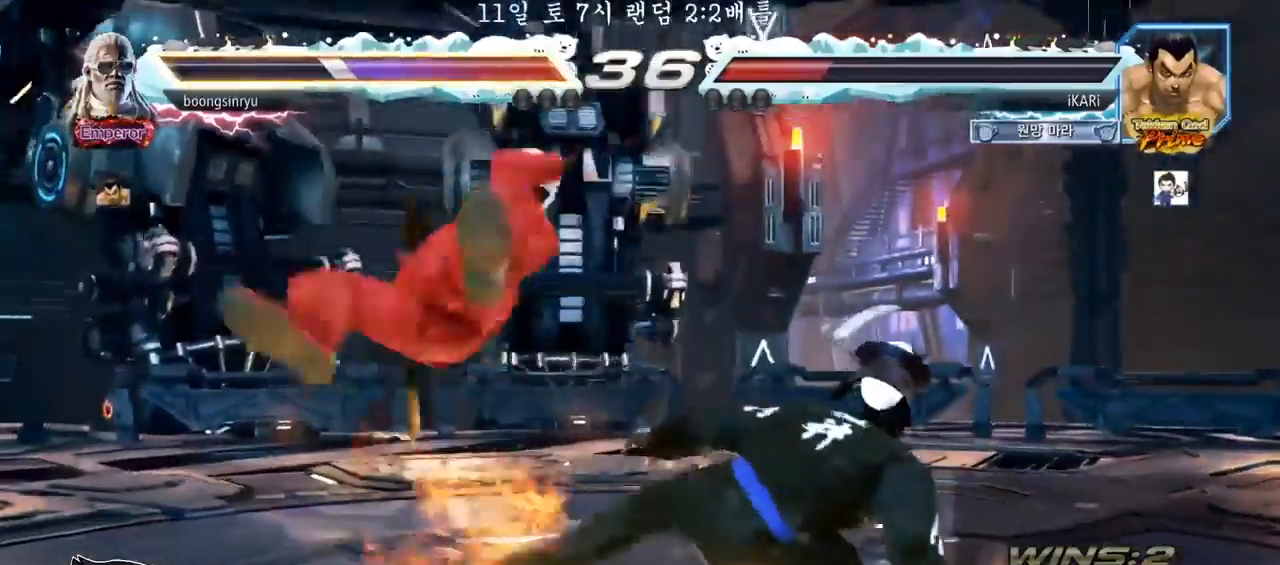
{"buttons": ["TRIANGLE"], "left_stick": "down", "events": [[467, "left_stick", "down"], [500, "TRIANGLE", "down"]]}
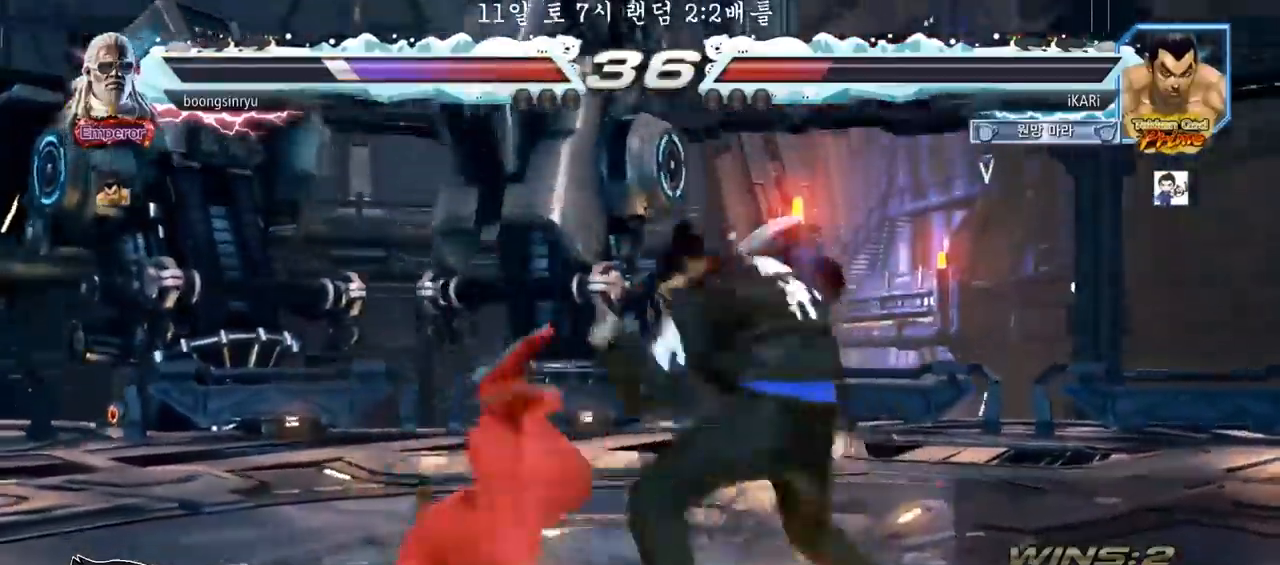
{"buttons": [], "left_stick": "center", "events": [[33, "TRIANGLE", "up"], [67, "left_stick", "center"]]}
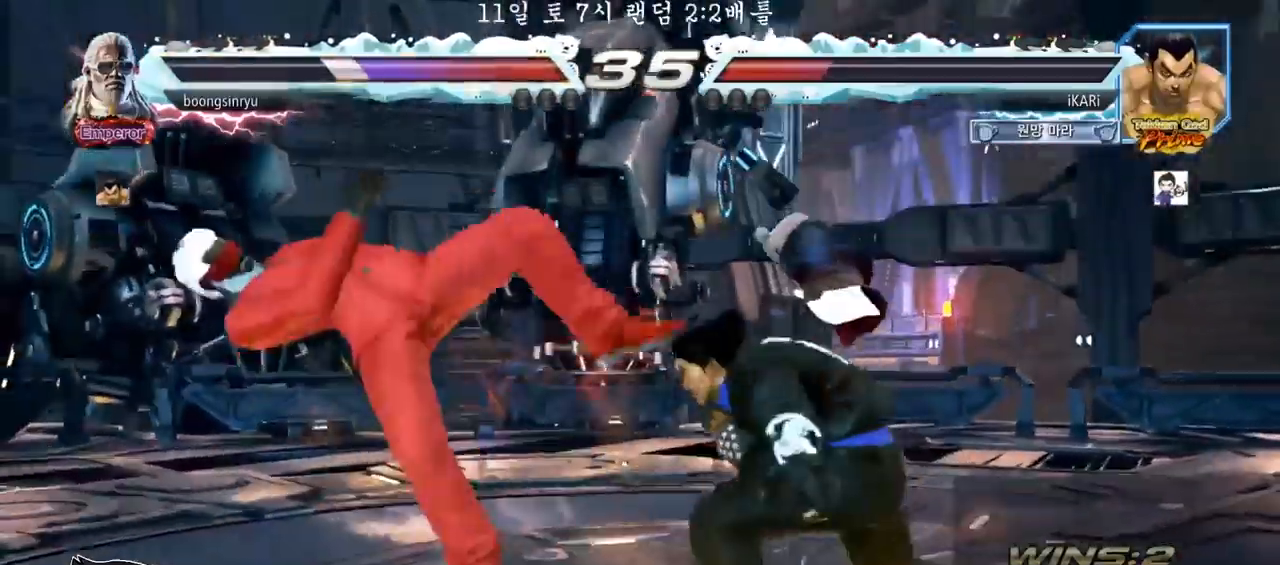
{"buttons": [], "left_stick": "center", "events": [[33, "CIRCLE", "down"], [100, "CIRCLE", "up"]]}
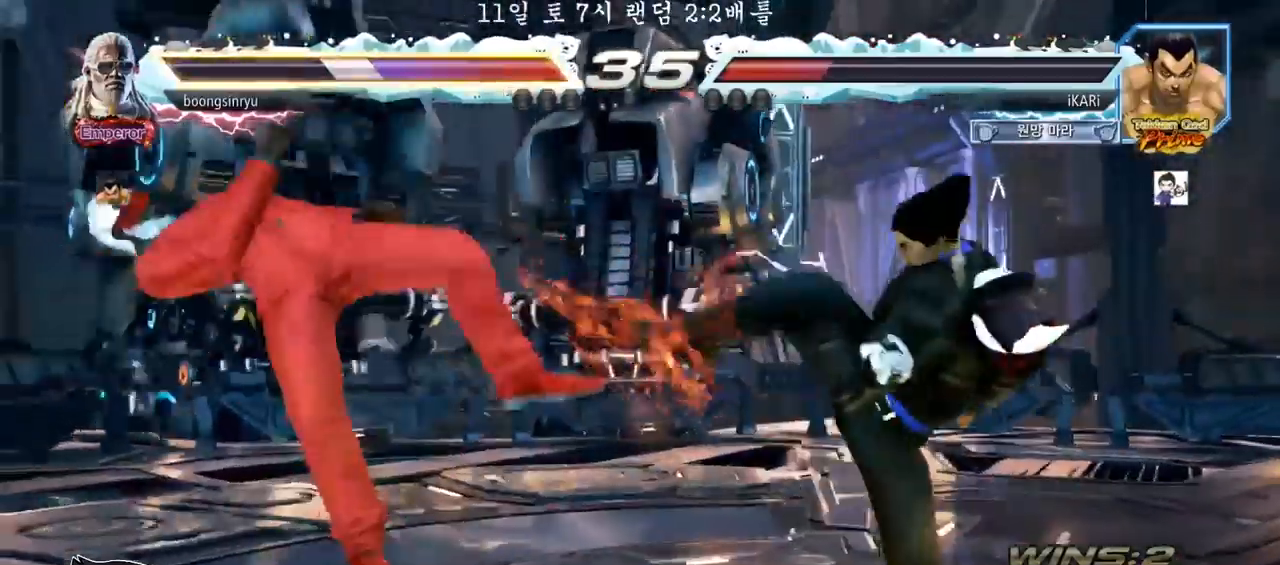
{"buttons": ["SQUARE"], "left_stick": "right", "events": [[100, "left_stick", "left"], [167, "left_stick", "center"], [233, "TRIANGLE", "down"], [233, "left_stick", "right"], [267, "TRIANGLE", "up"], [400, "SQUARE", "down"], [433, "SQUARE", "up"], [500, "SQUARE", "down"]]}